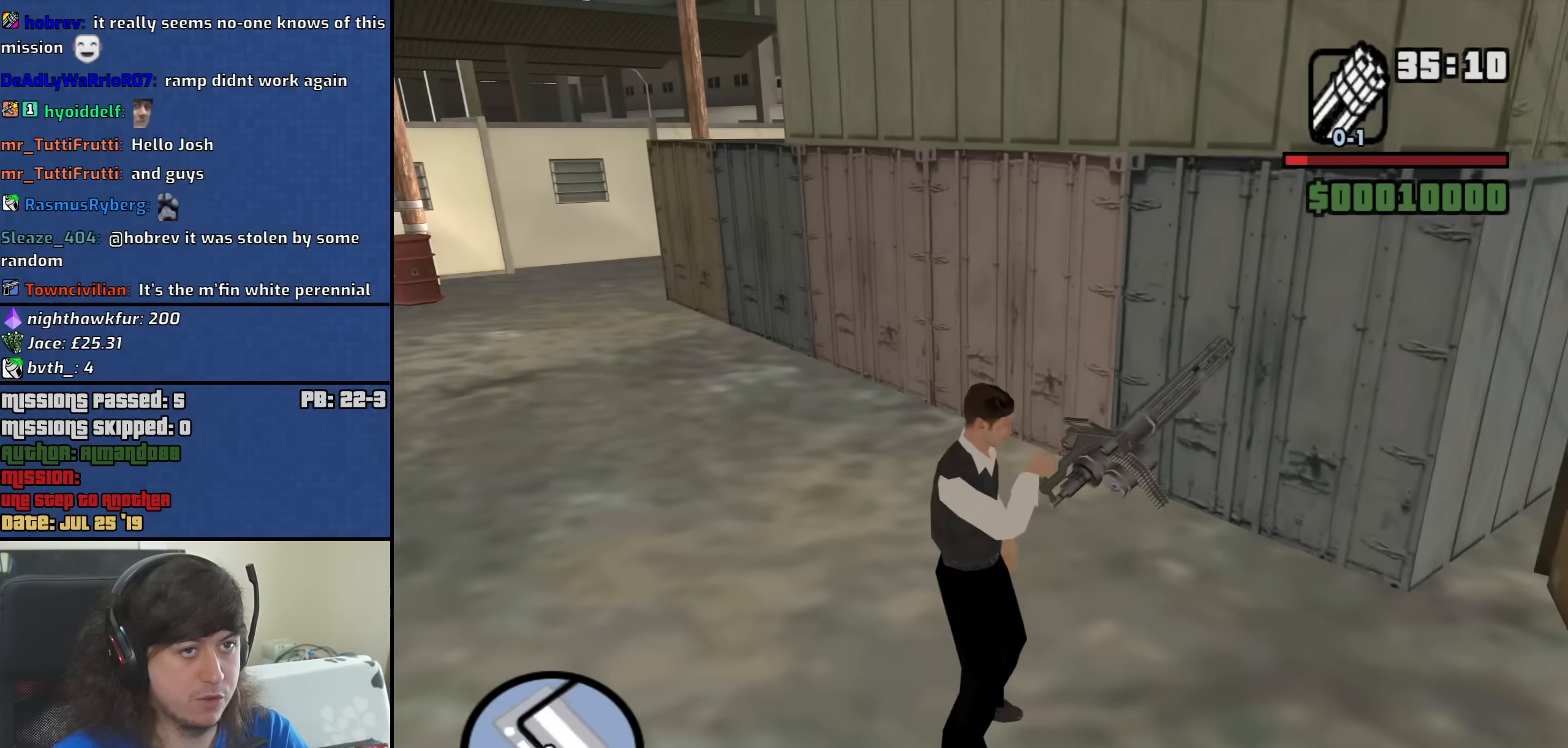
Gameplay with keyboard and mouse; each line is a JSON object with the keys and mouse buttons held at the frame after it. "events" lists presses ("down") and releases ("up") of "1", "2", "3", "4", "5", "6", "8", "a", "alt", "b", "c", "ctrl", "d", "down", "e", "escape", "f", "f1", "f2", "f3", "g", "h", "left", "n", "num2", "q", "r", "right", "s", "shift", "space", "t", "tab", "up", "v", "w", "x", "y", "z", "mouse_left", "mouse_middle", "mouse_right", "mouse_wheel_up" and "mouse_wheel_down" between this image and that frame as [ms after this image, input, new state], when the widget could be followed in between. "mouse_left", "mouse_middle", "mouse_right", "mouse_wheel_up", "mouse_wheel_down" = the "left", "middle", "right", "wheel_up", "wheel_down" buttons of the "mouse" list. No other keys are recorded. Mouse movement is not recorded.
{"keys": ["w"], "mouse": [], "events": [[33, "space", "down"], [117, "space", "up"], [217, "space", "down"], [317, "space", "up"], [400, "space", "down"], [500, "space", "up"]]}
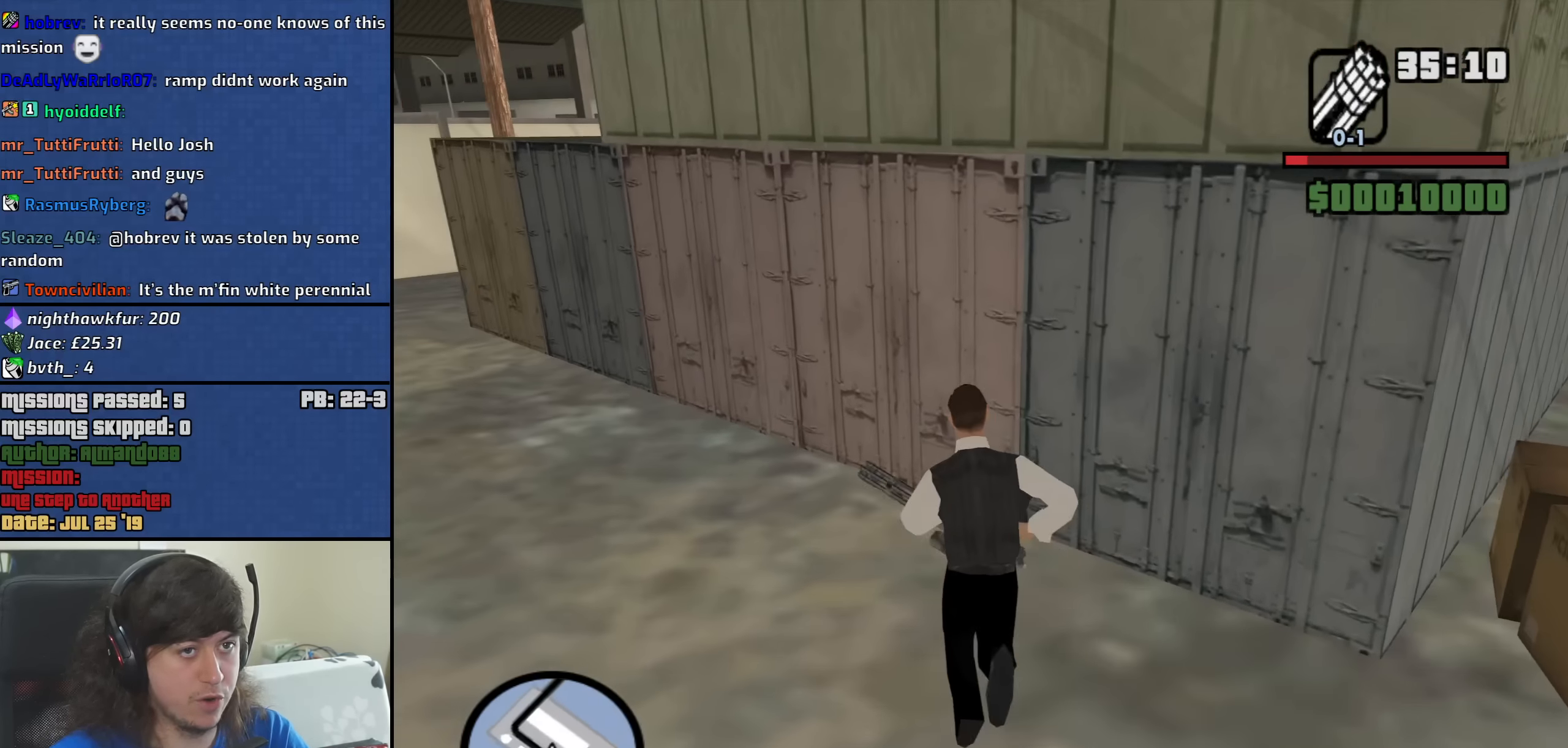
{"keys": ["w"], "mouse": [], "events": [[50, "mouse_wheel_down", "down"], [83, "mouse_wheel_down", "up"], [133, "space", "down"], [183, "space", "up"], [333, "space", "down"], [417, "space", "up"]]}
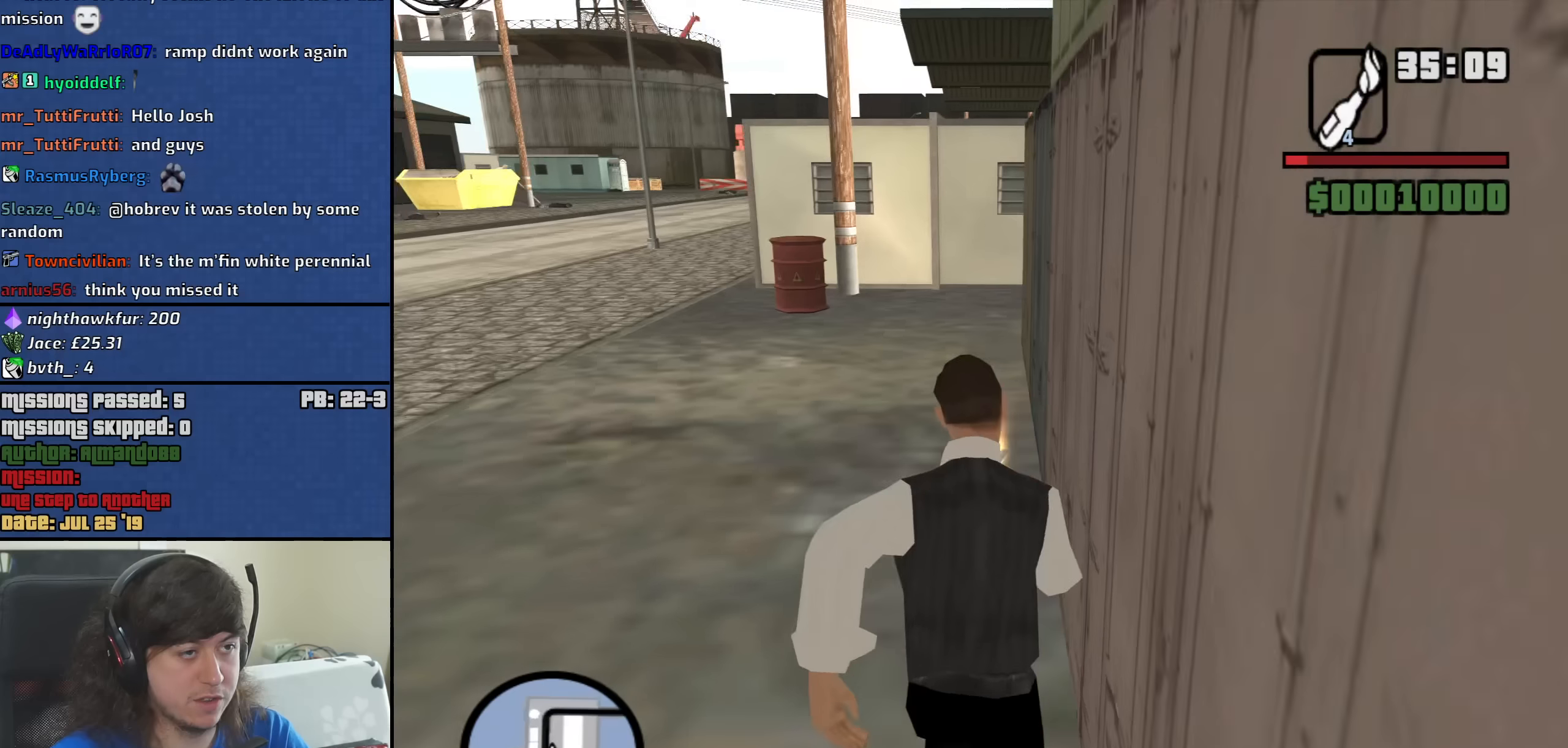
{"keys": ["w"], "mouse": [], "events": [[17, "space", "down"], [100, "space", "up"], [200, "space", "down"], [300, "space", "up"], [384, "space", "down"], [484, "space", "up"]]}
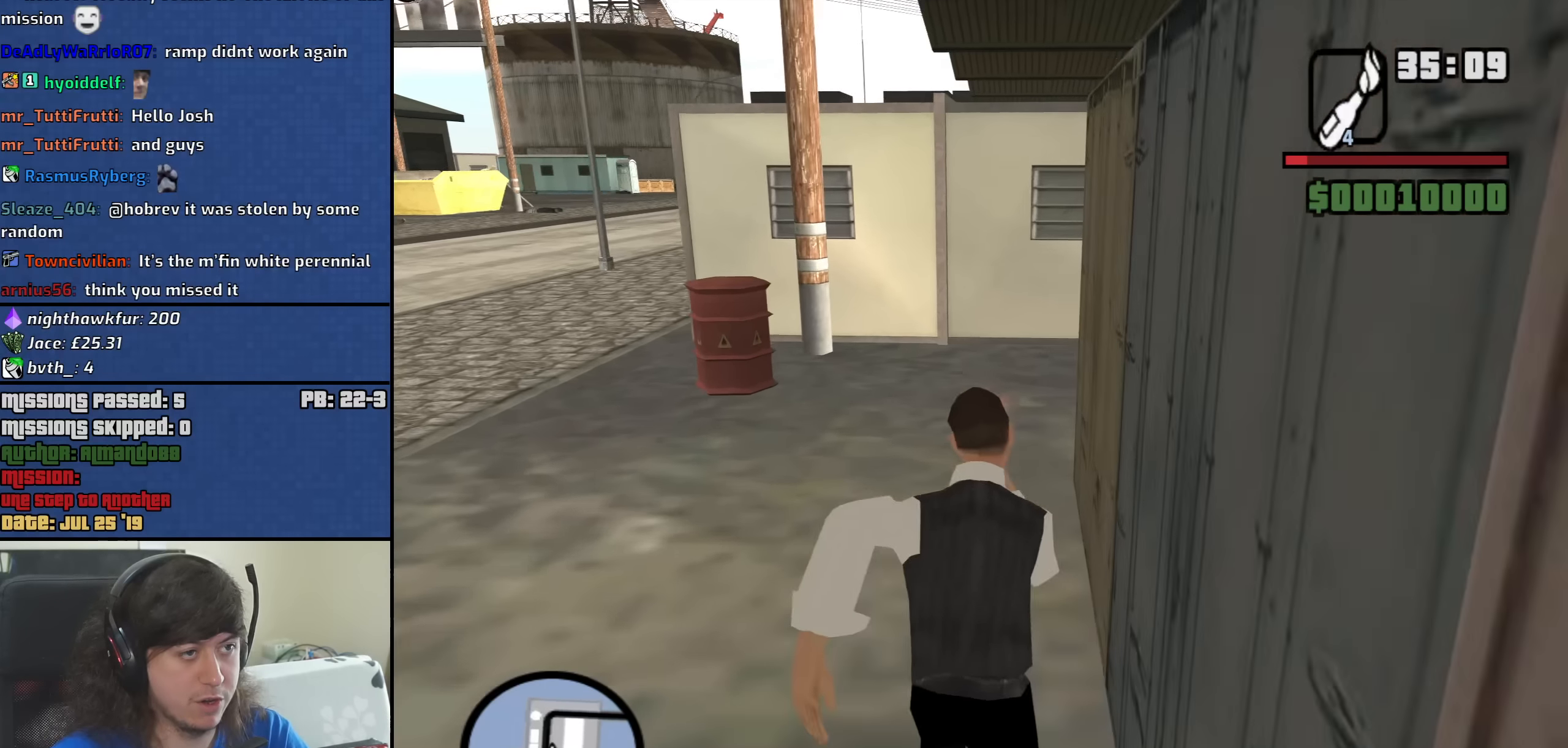
{"keys": ["a", "space", "w"], "mouse": [], "events": [[34, "a", "down"], [84, "space", "down"], [217, "space", "up"], [300, "space", "down"], [400, "space", "up"], [500, "space", "down"]]}
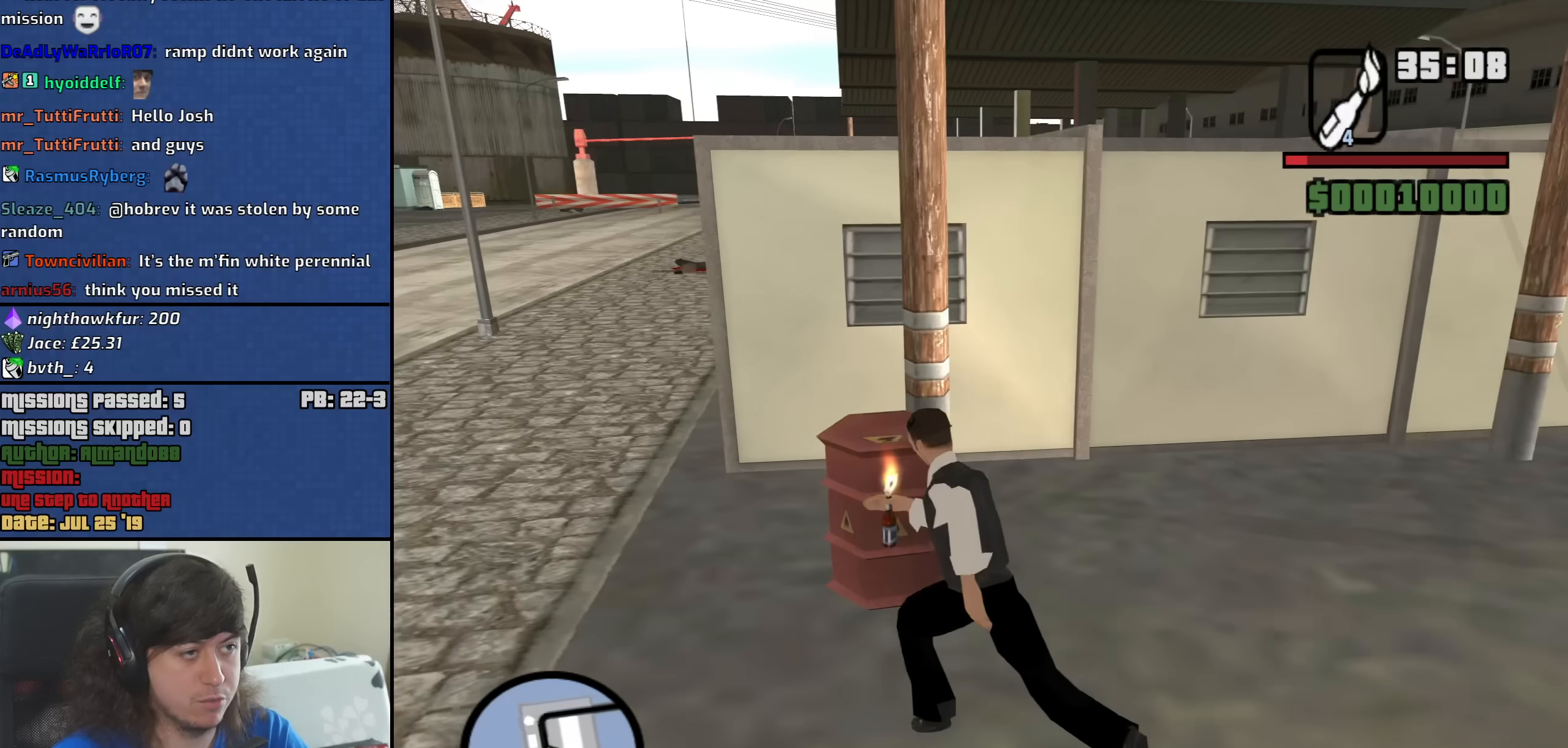
{"keys": ["space", "w"], "mouse": [], "events": [[84, "space", "up"], [234, "space", "down"], [284, "a", "up"], [284, "space", "up"], [367, "space", "down"]]}
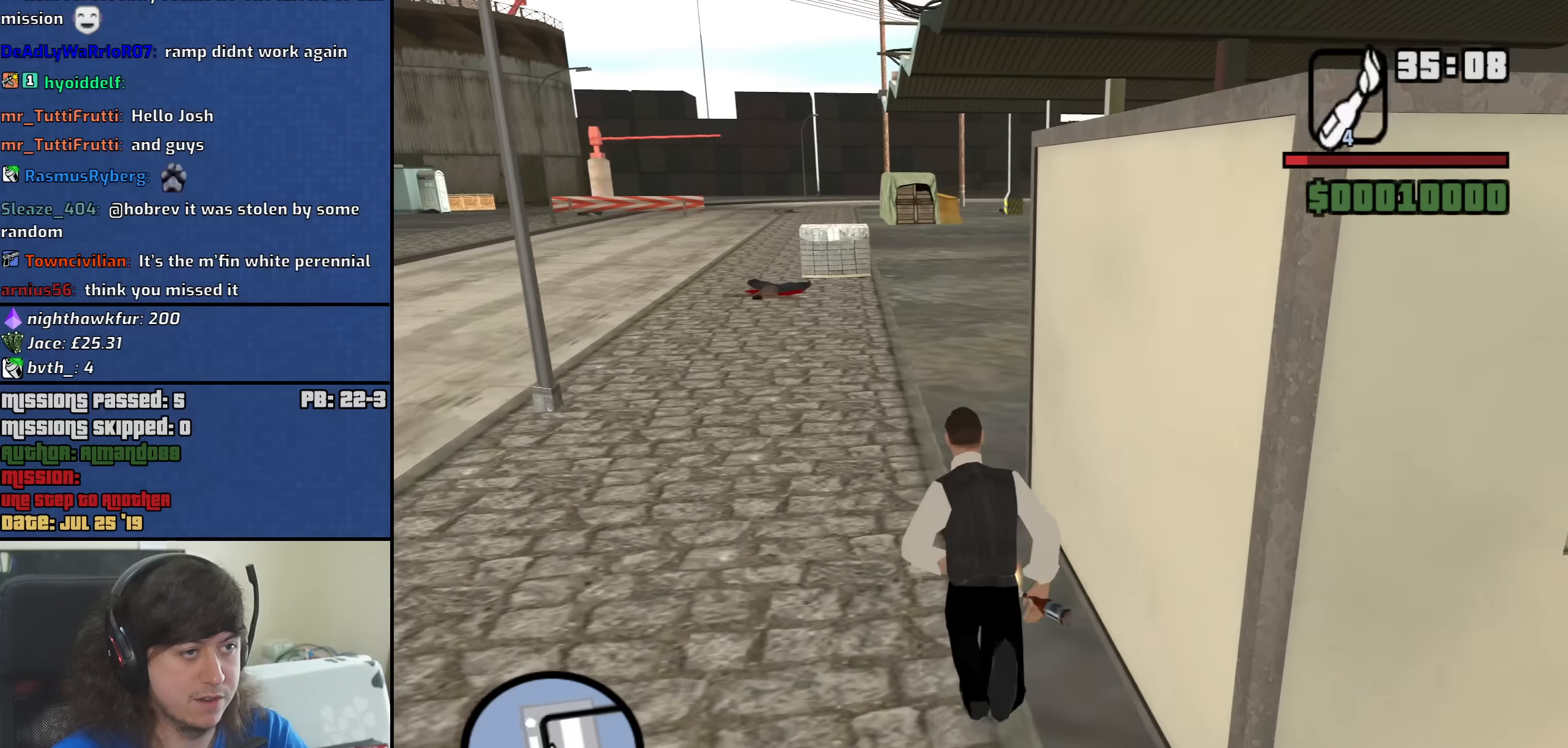
{"keys": ["w"], "mouse": [], "events": [[17, "space", "up"], [100, "space", "down"], [200, "space", "up"], [300, "space", "down"], [384, "space", "up"]]}
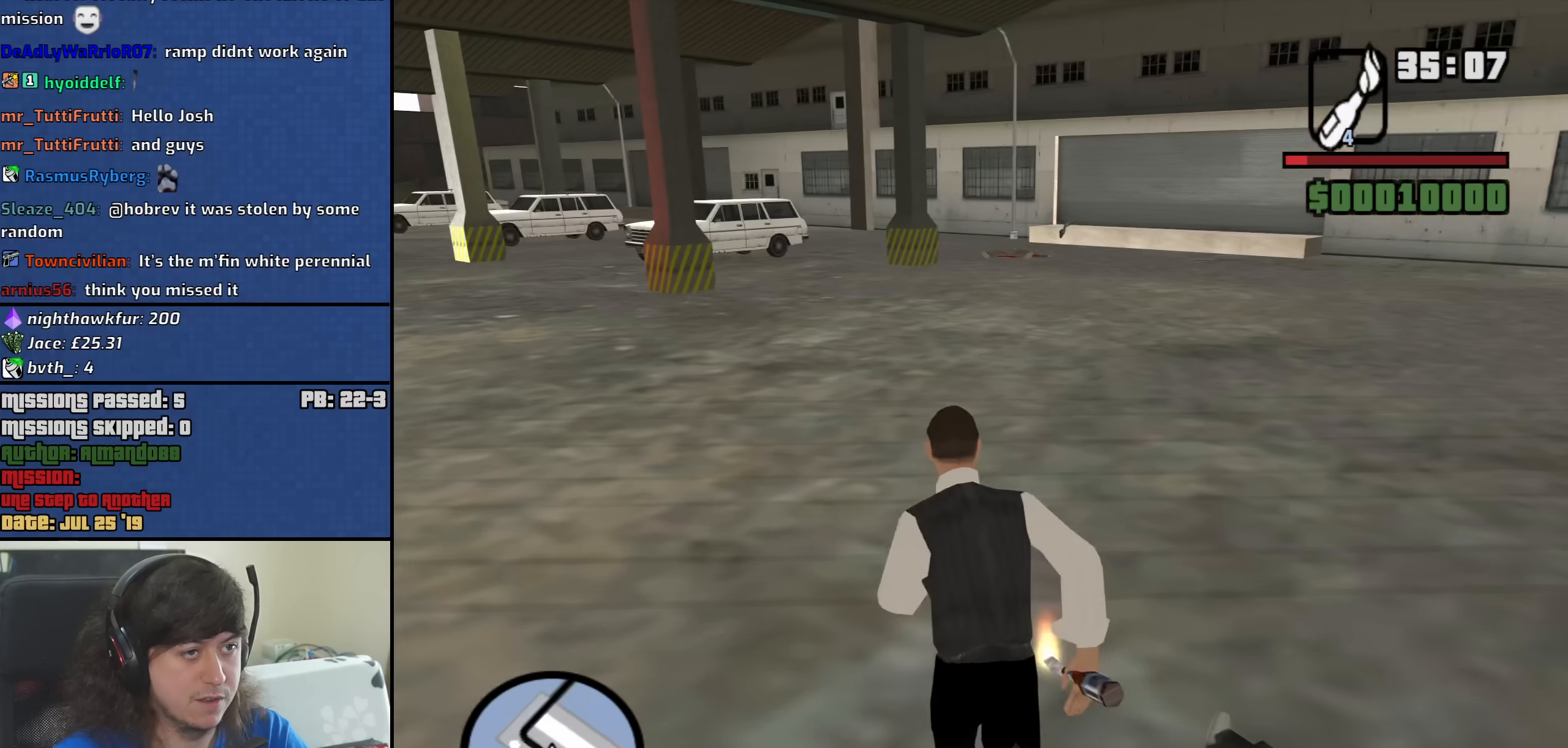
{"keys": ["d", "space", "w"], "mouse": [], "events": [[34, "space", "down"], [117, "space", "up"], [217, "space", "down"], [267, "d", "down"], [317, "space", "up"], [450, "space", "down"]]}
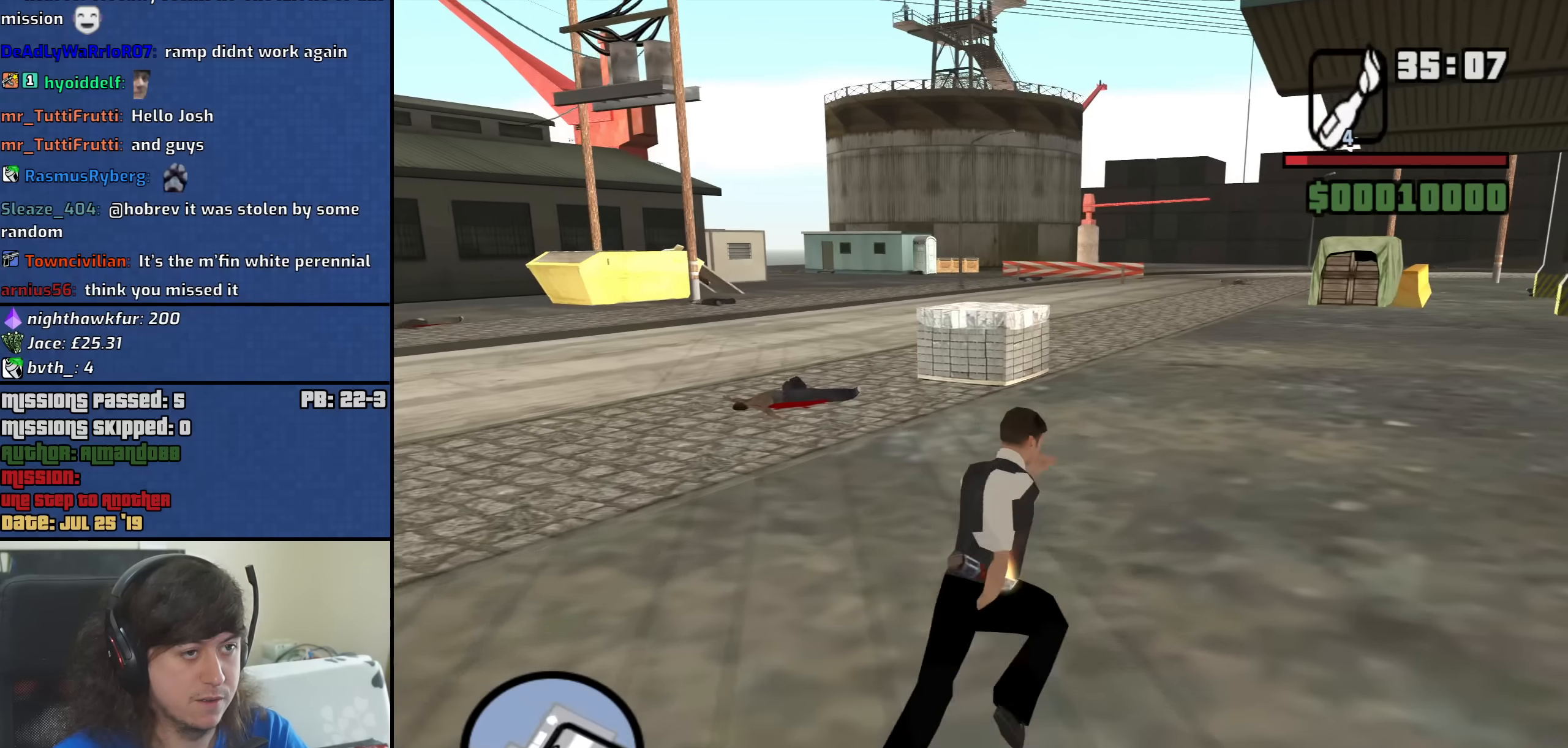
{"keys": ["d"], "mouse": [], "events": [[50, "space", "up"], [184, "space", "down"], [234, "w", "up"], [284, "space", "up"]]}
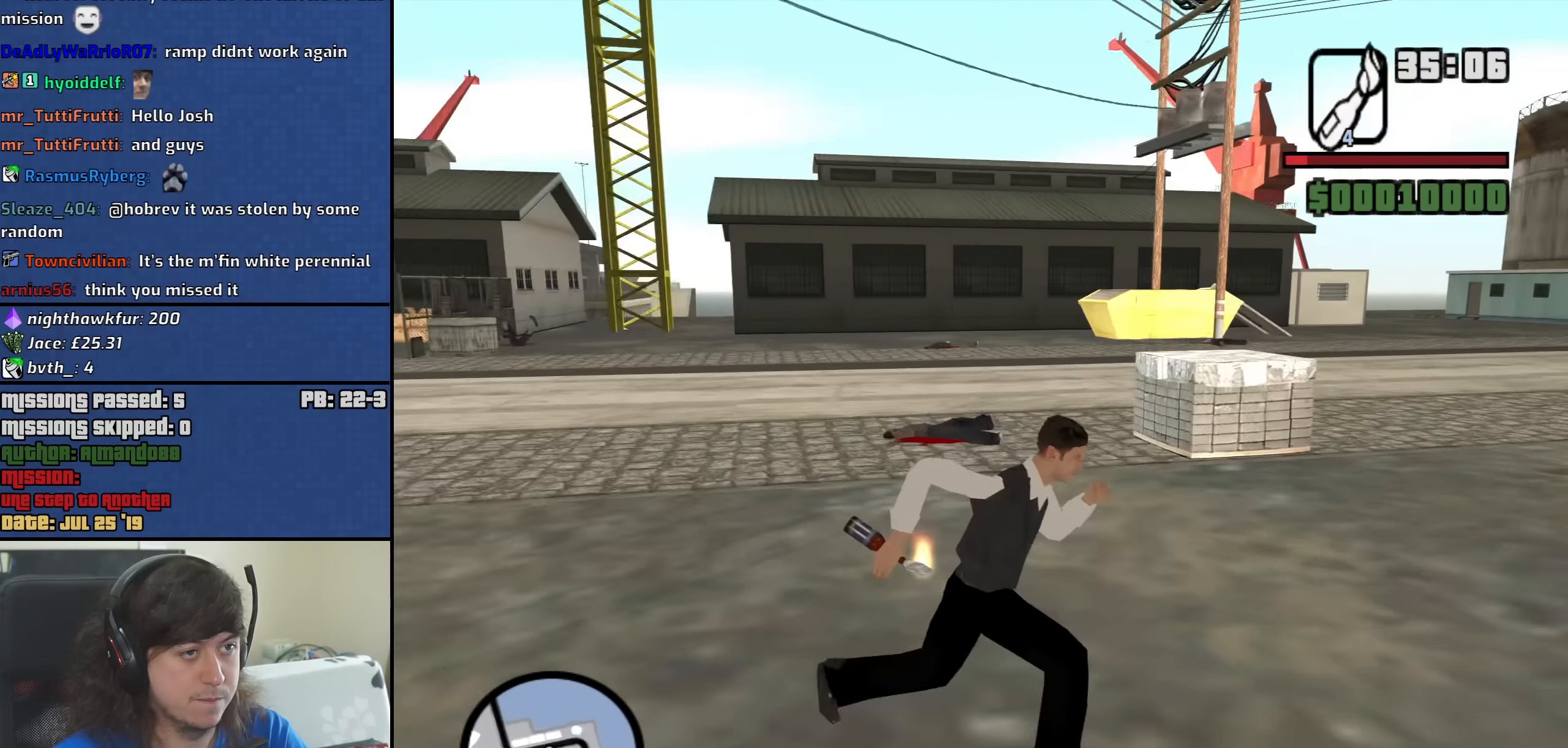
{"keys": ["d", "w"], "mouse": [], "events": [[434, "mouse_wheel_up", "down"], [434, "w", "down"], [484, "mouse_wheel_up", "up"]]}
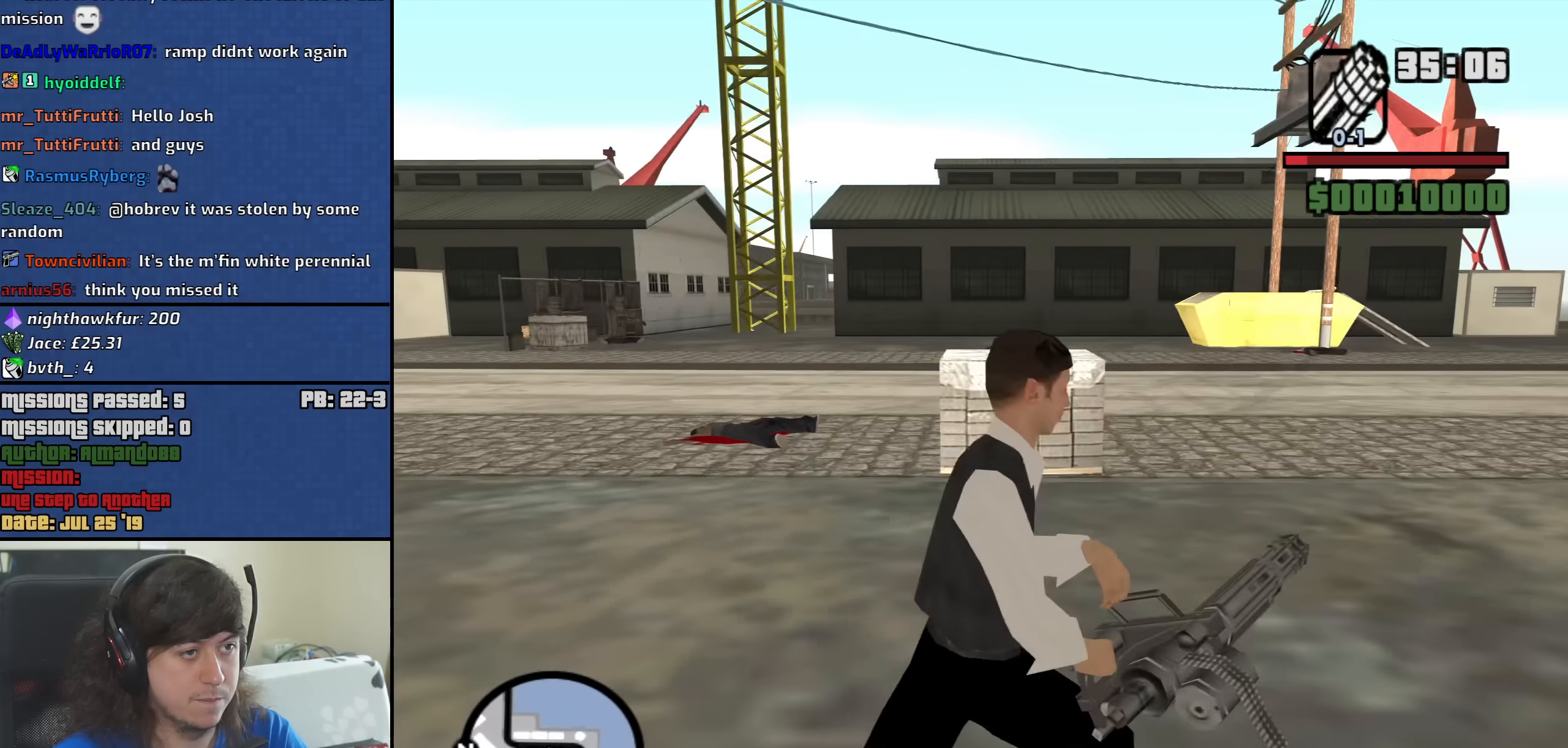
{"keys": ["w"], "mouse": ["right"], "events": [[167, "mouse_right", "down"], [217, "d", "up"]]}
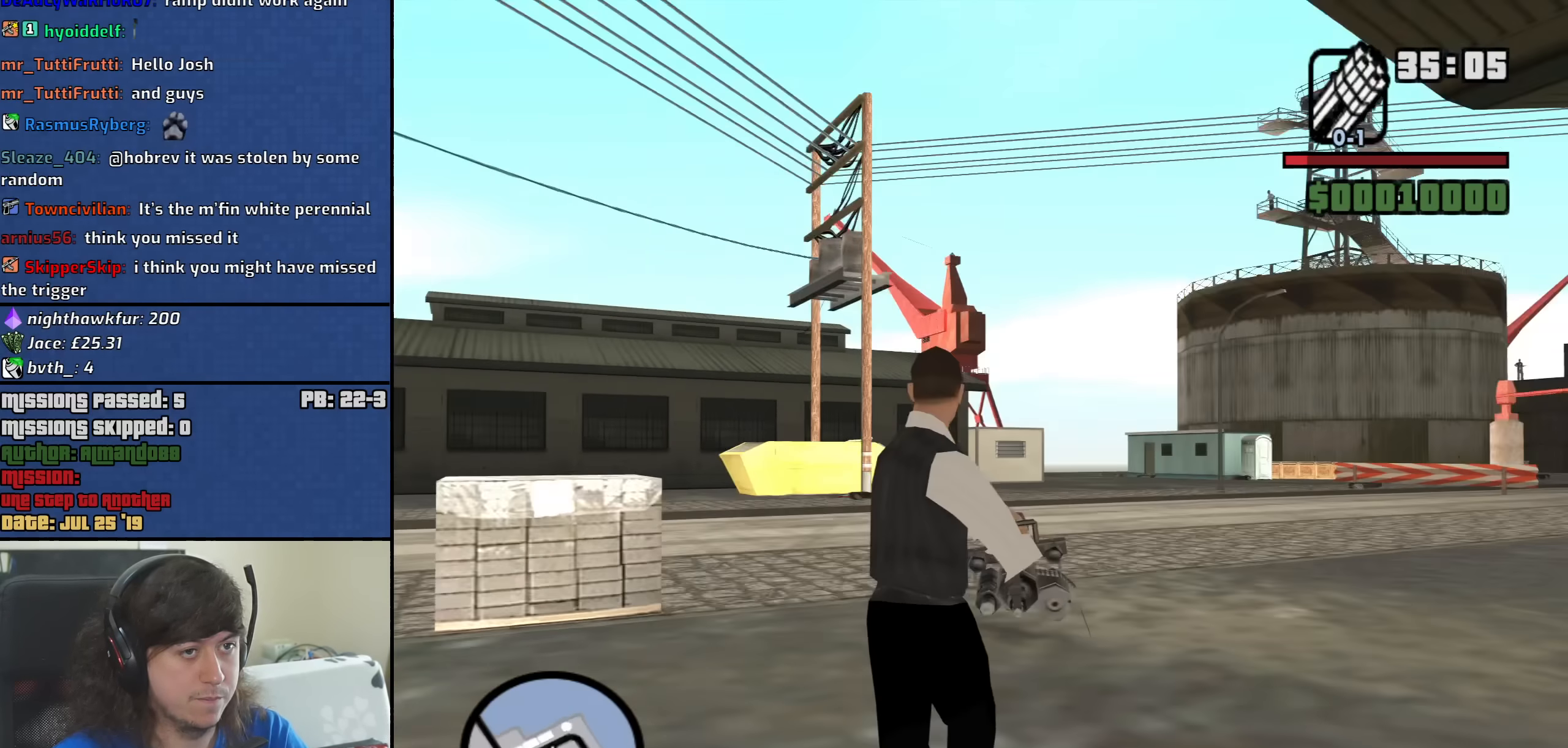
{"keys": ["w"], "mouse": ["right"], "events": []}
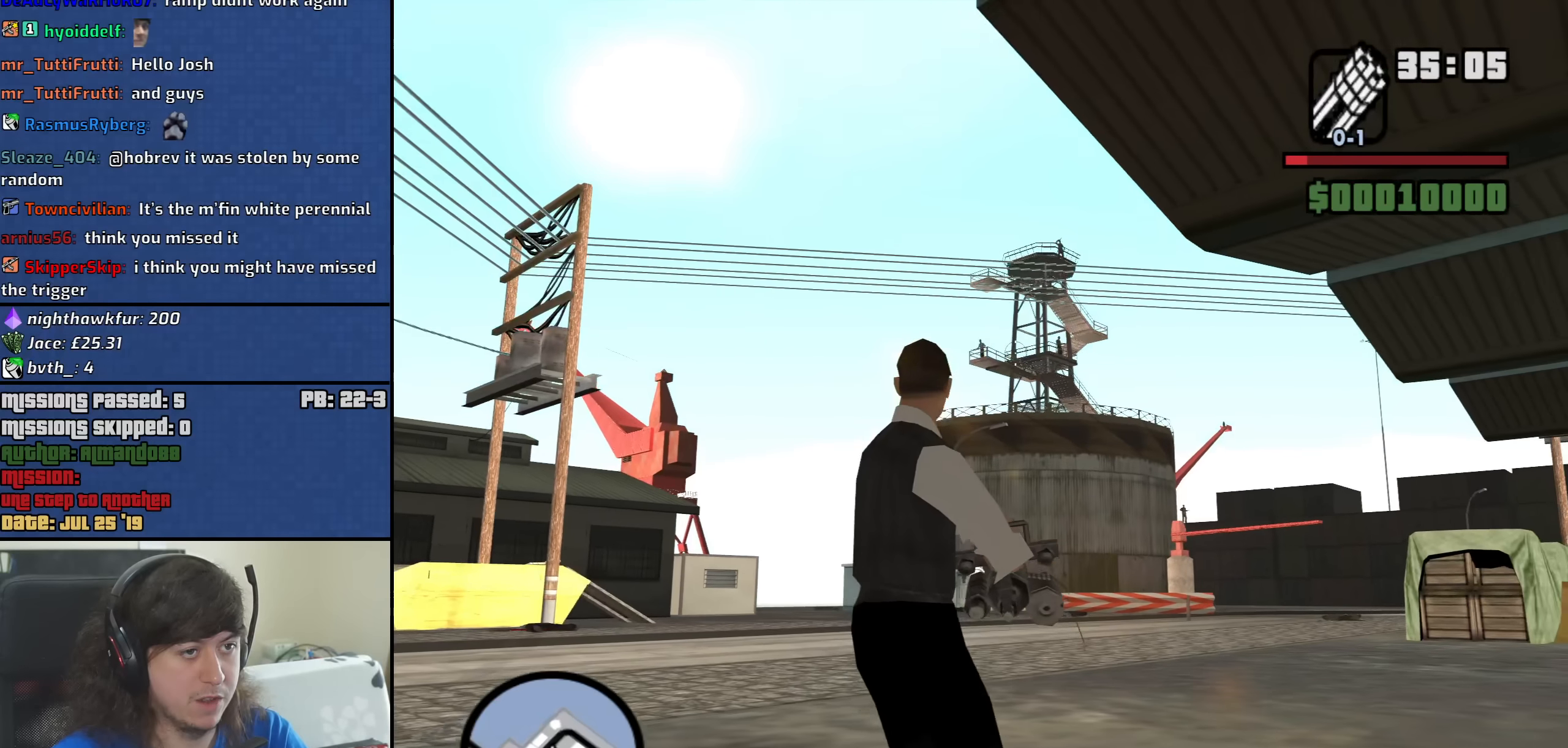
{"keys": ["w"], "mouse": ["right"], "events": []}
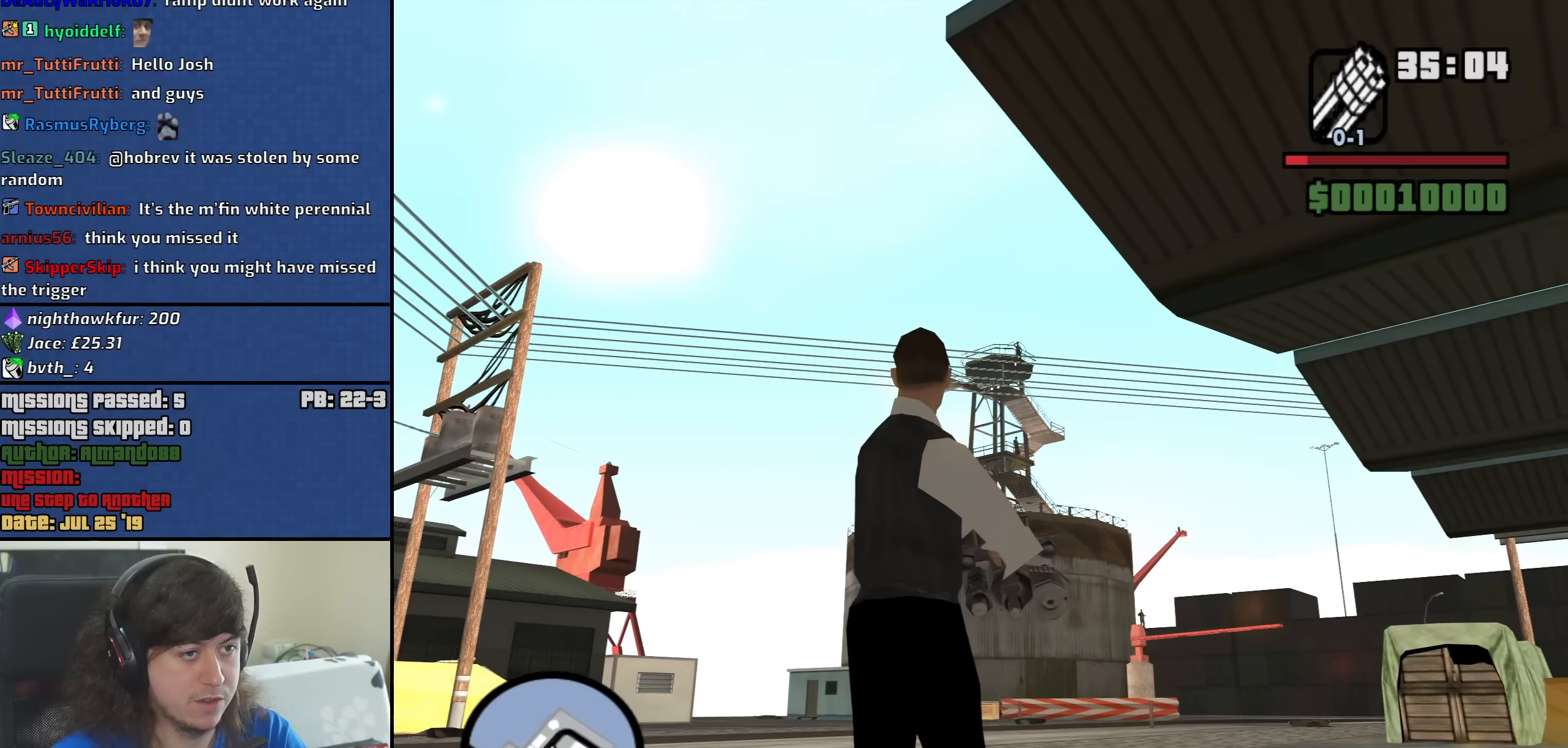
{"keys": ["w"], "mouse": ["right"], "events": [[400, "mouse_left", "down"], [450, "mouse_left", "up"]]}
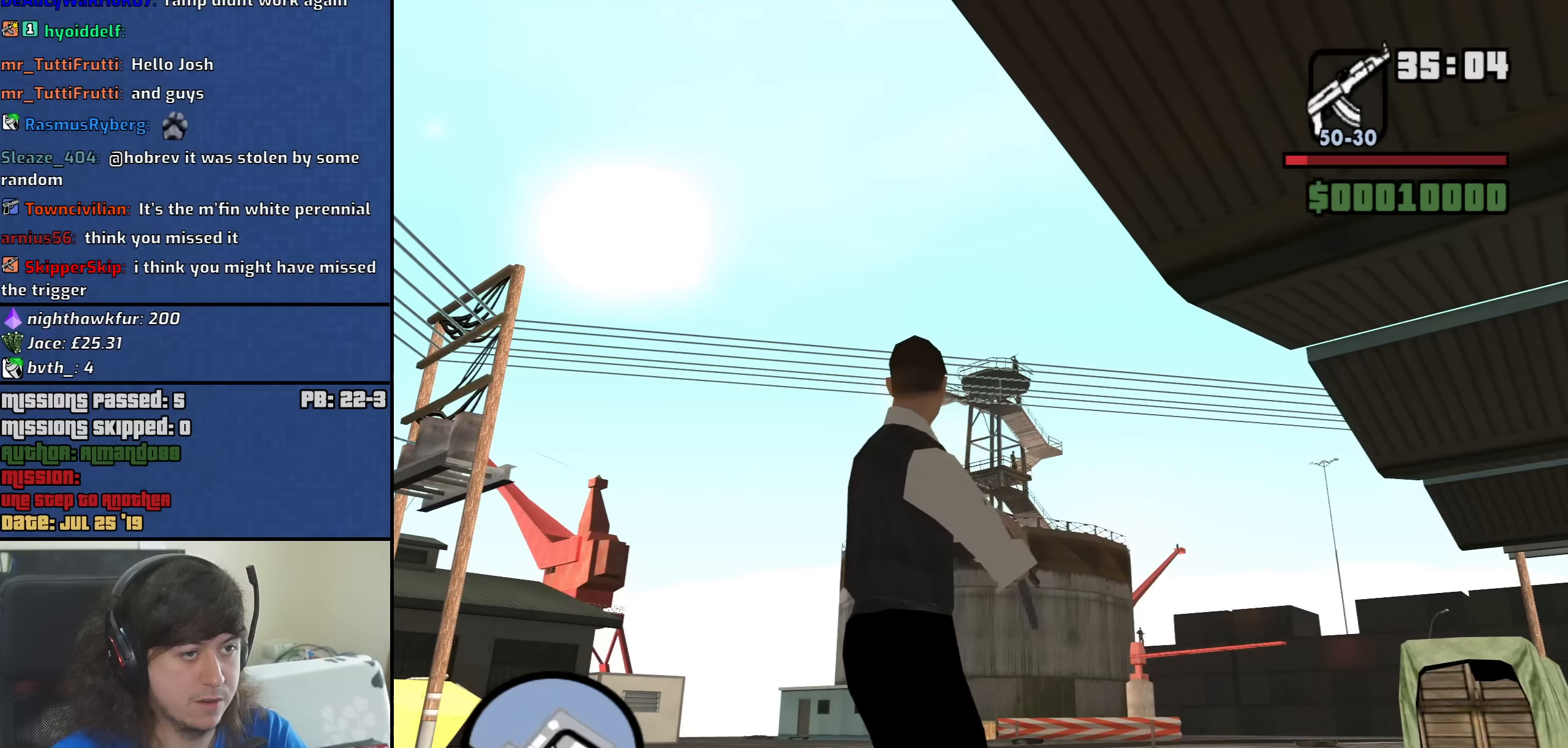
{"keys": ["w"], "mouse": [], "events": [[466, "mouse_right", "up"]]}
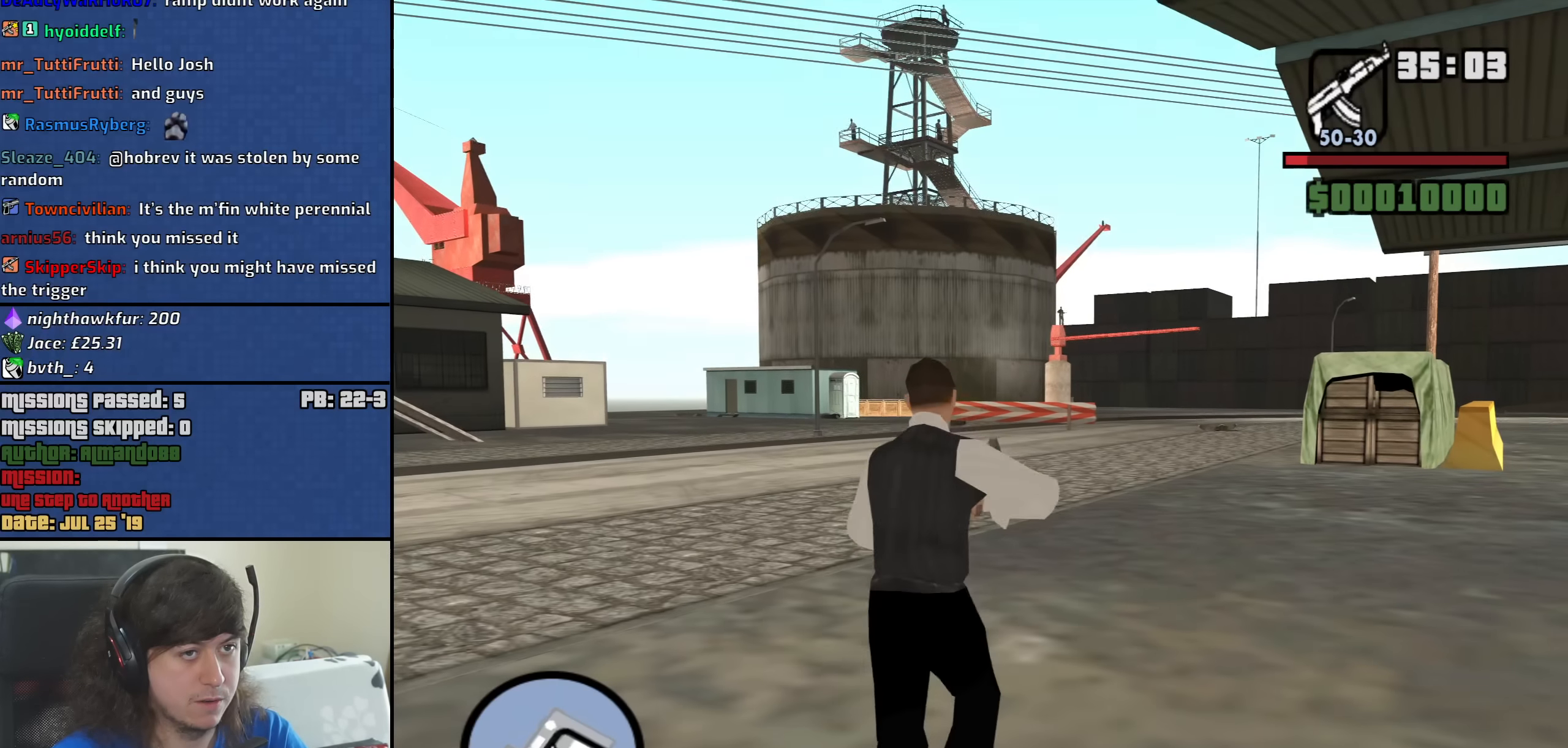
{"keys": ["d", "space", "w"], "mouse": [], "events": [[100, "d", "down"], [383, "space", "down"]]}
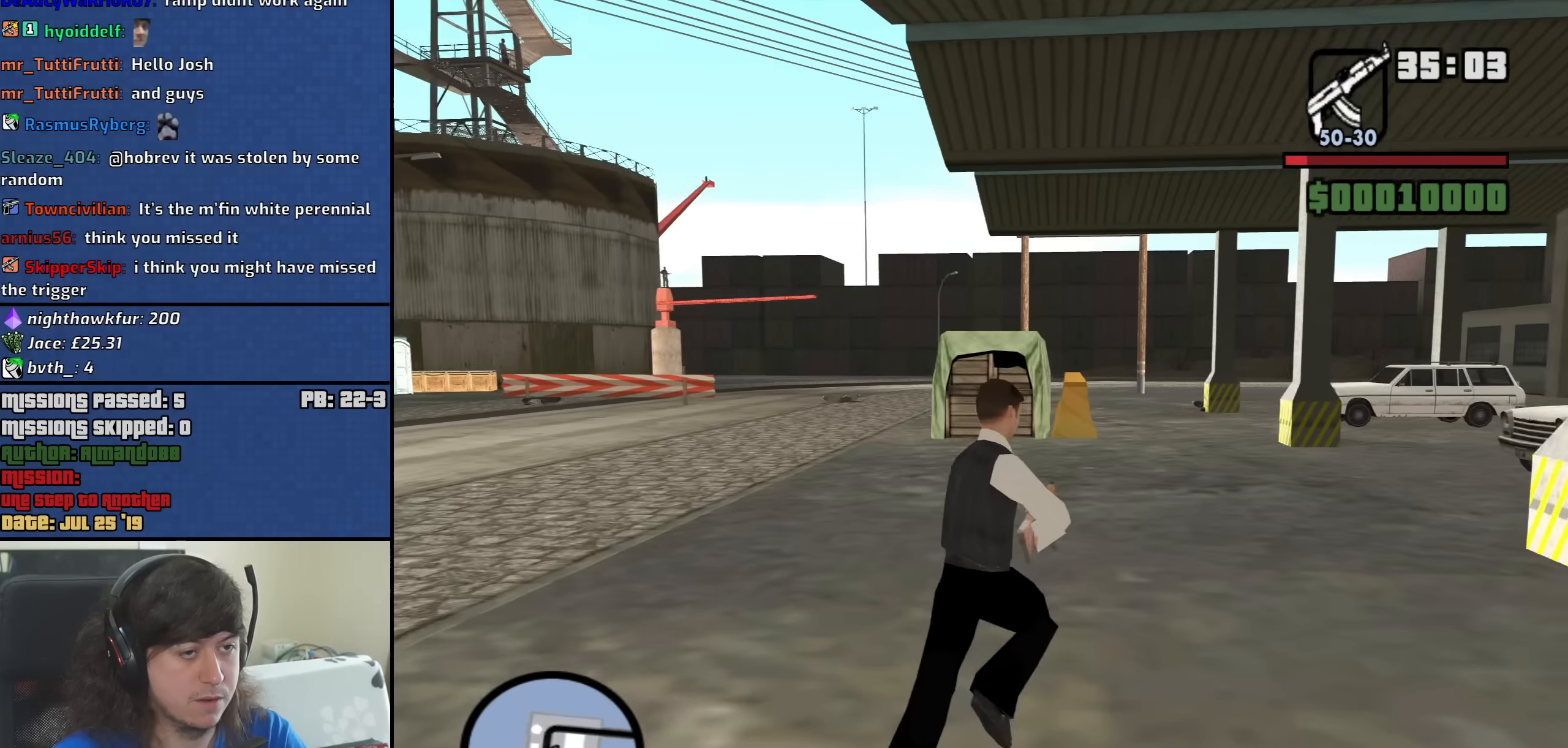
{"keys": ["w"], "mouse": [], "events": [[33, "mouse_wheel_down", "down"], [33, "space", "up"], [66, "mouse_wheel_down", "up"], [166, "d", "up"], [166, "space", "down"], [216, "space", "up"], [350, "space", "down"], [450, "space", "up"]]}